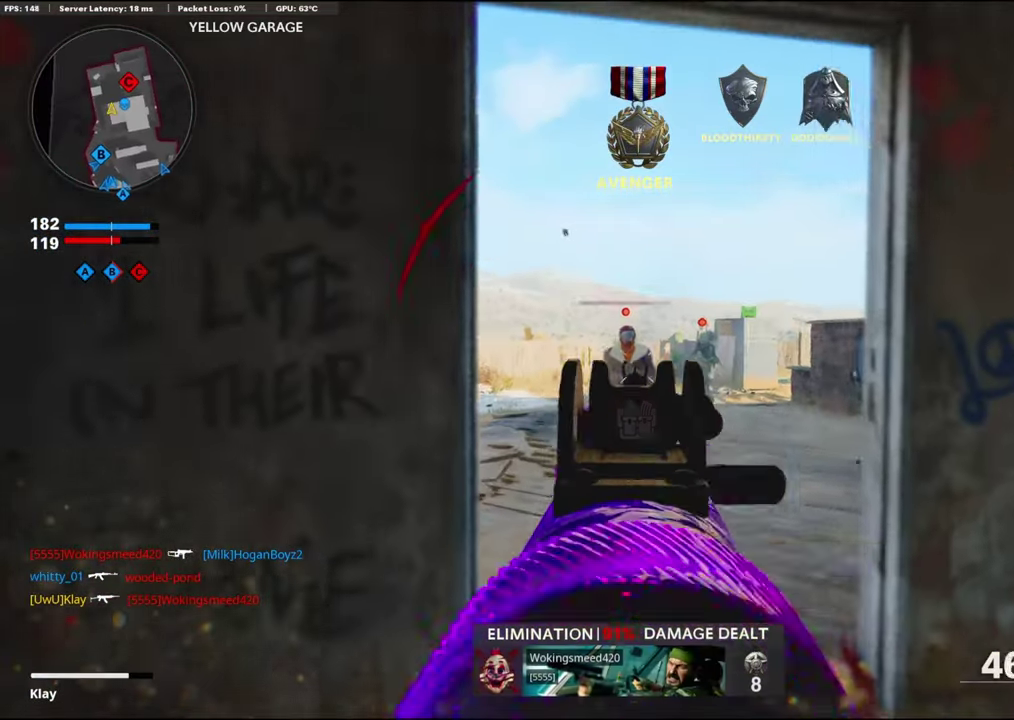
Gameplay with a controller (PlayStation layout); each line is a JSON object with the inputs held at the frame after it (dt_ms = milliseconds from this image to that frame). "events" lists button and stick changes between this image and that frame as [ms after this image, input, new state], when the widget could be followed in between. Not read: TOUCHPAD.
{"dt_ms": 400, "buttons": ["L1", "R1"], "left_stick": "up", "right_stick": "right"}
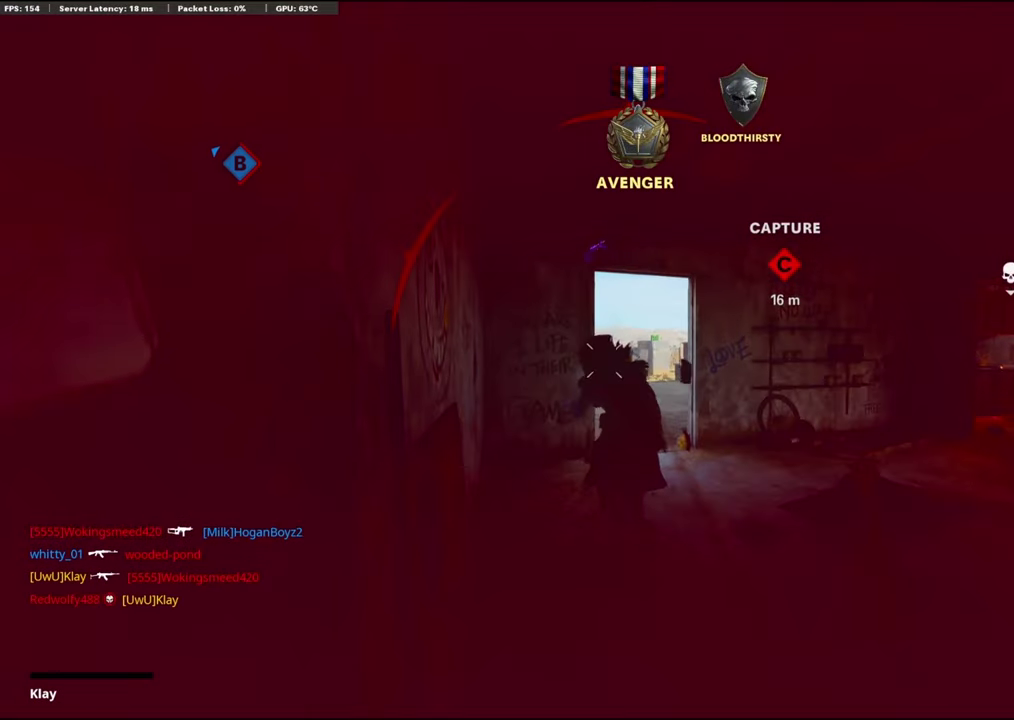
{"dt_ms": 600, "buttons": [], "left_stick": "center", "right_stick": "center", "events": [[67, "left_stick", "up-left"], [117, "L1", "up"], [117, "left_stick", "center"], [134, "right_stick", "center"], [150, "R1", "up"]]}
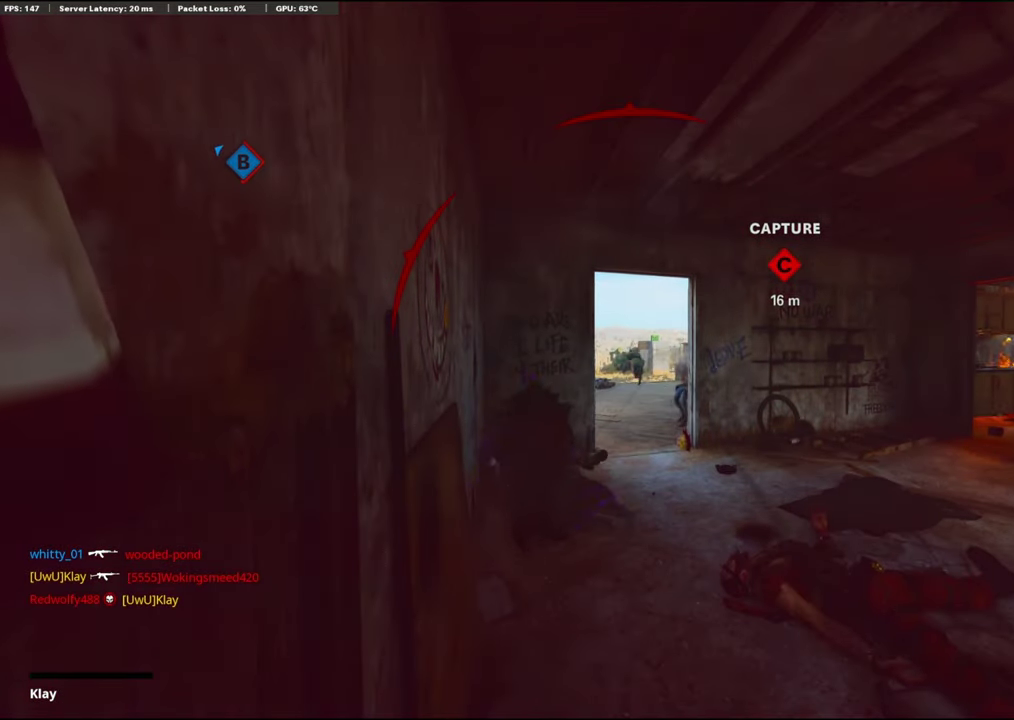
{"dt_ms": 500, "buttons": [], "left_stick": "center", "right_stick": "center", "events": []}
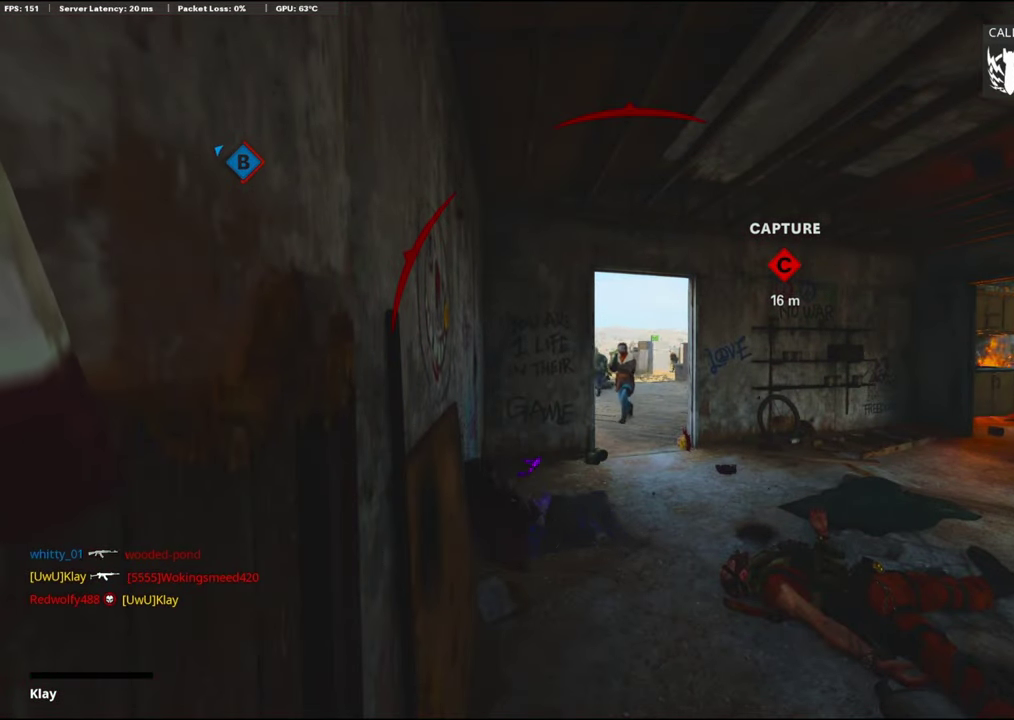
{"dt_ms": 300, "buttons": [], "left_stick": "center", "right_stick": "center", "events": []}
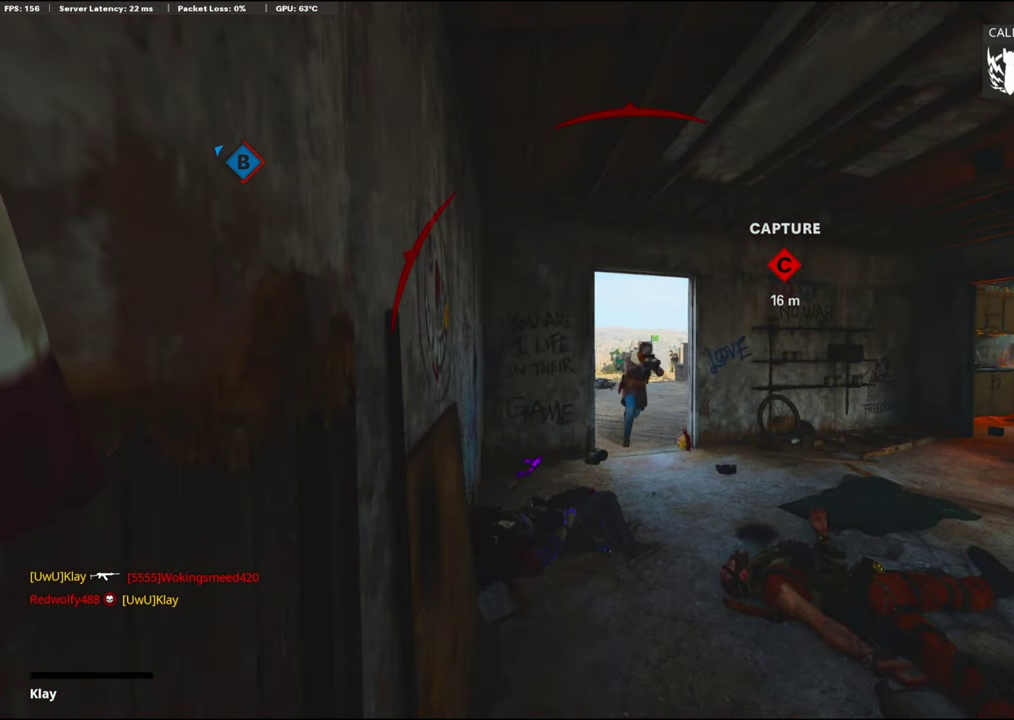
{"dt_ms": 700, "buttons": [], "left_stick": "center", "right_stick": "center", "events": []}
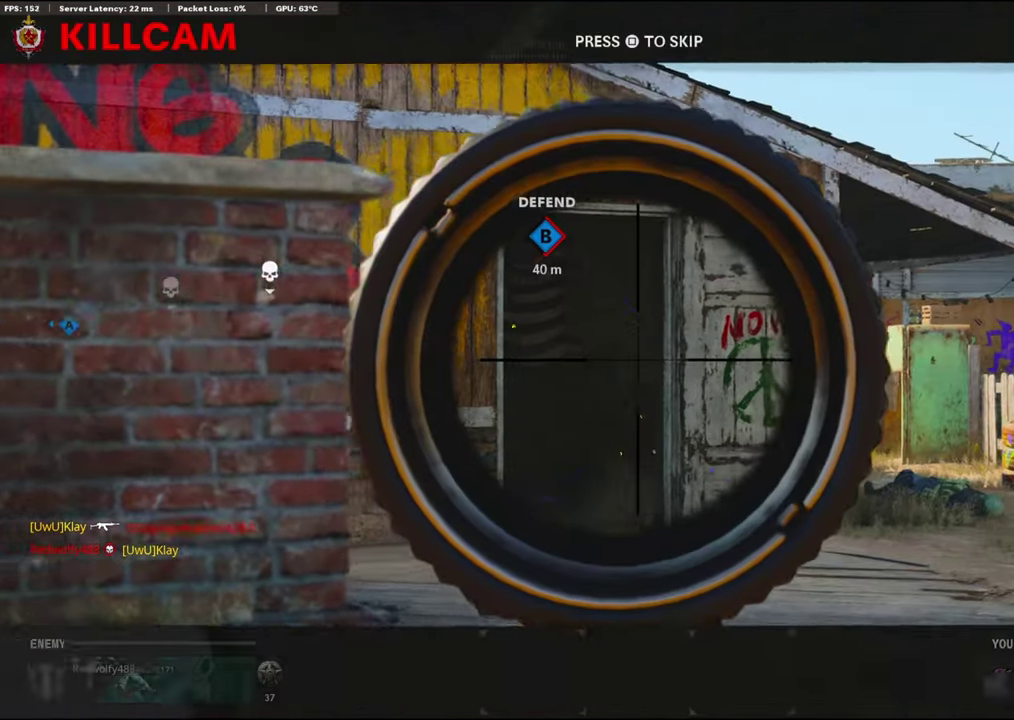
{"dt_ms": 500, "buttons": [], "left_stick": "center", "right_stick": "center", "events": []}
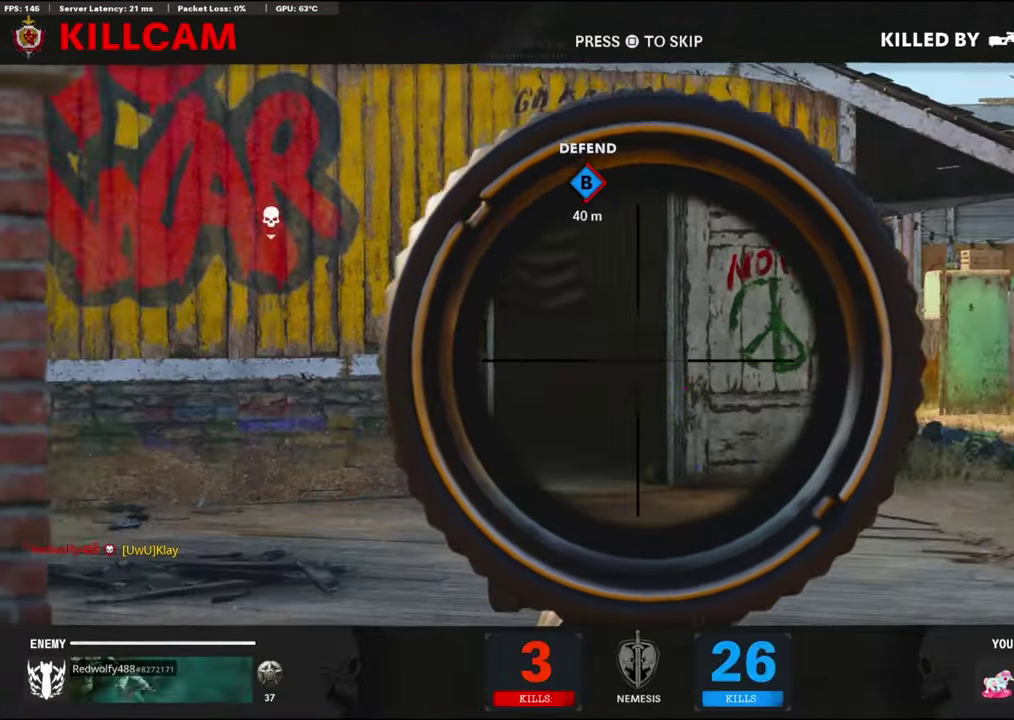
{"dt_ms": 500, "buttons": [], "left_stick": "center", "right_stick": "center", "events": []}
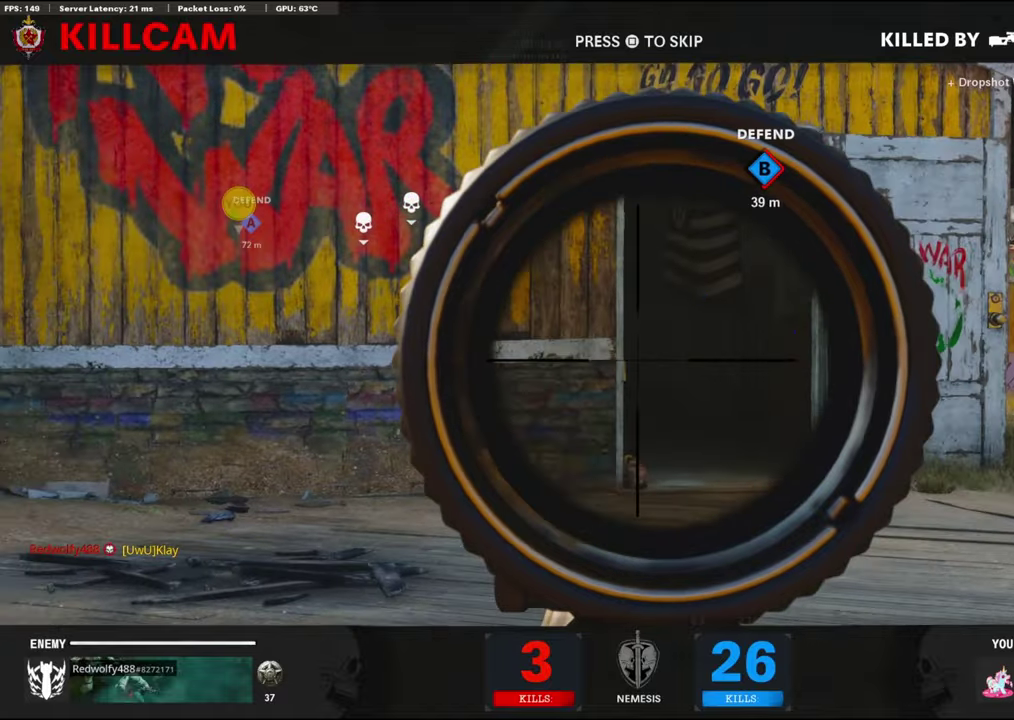
{"dt_ms": 500, "buttons": [], "left_stick": "center", "right_stick": "center", "events": []}